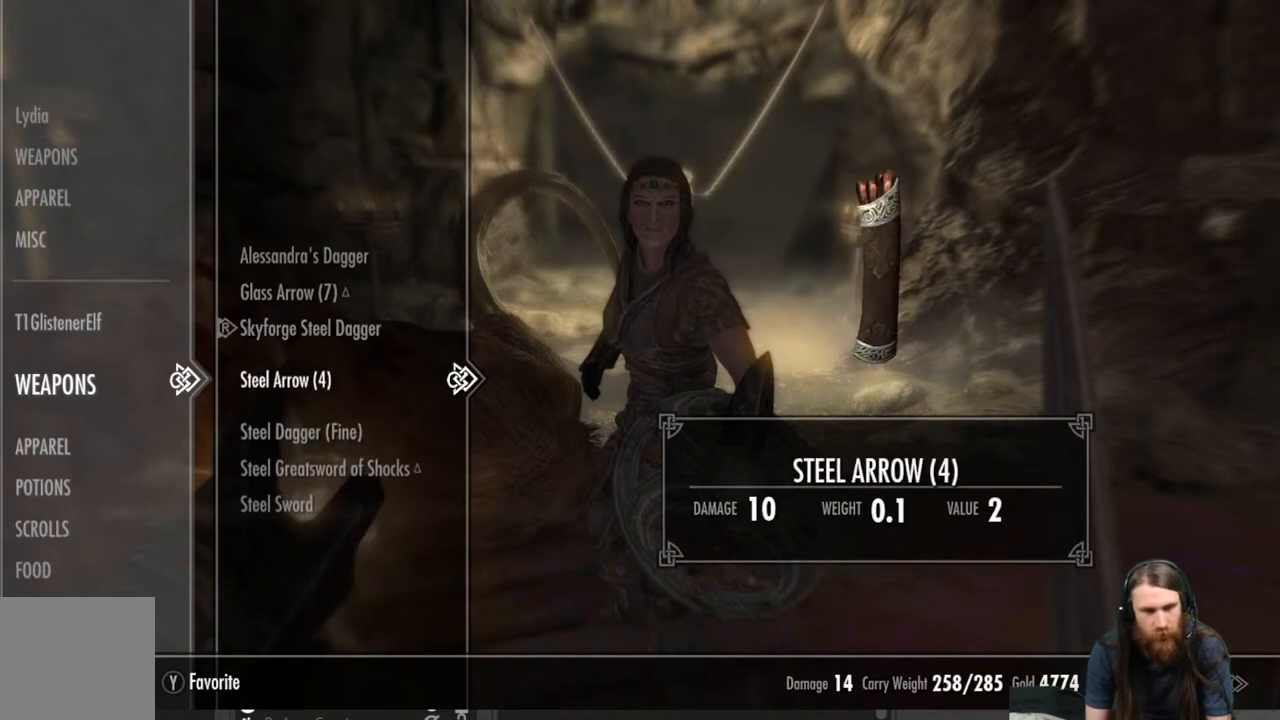
Gameplay with a controller (Xbox layout); each line is a JSON object with the inputs held at the frame after it. "events" lists button and stick changes between this image and that frame as [ms after this image, input, new state], when the widget could be followed in between.
{"buttons": [], "left_stick": "center", "right_stick": "center", "events": []}
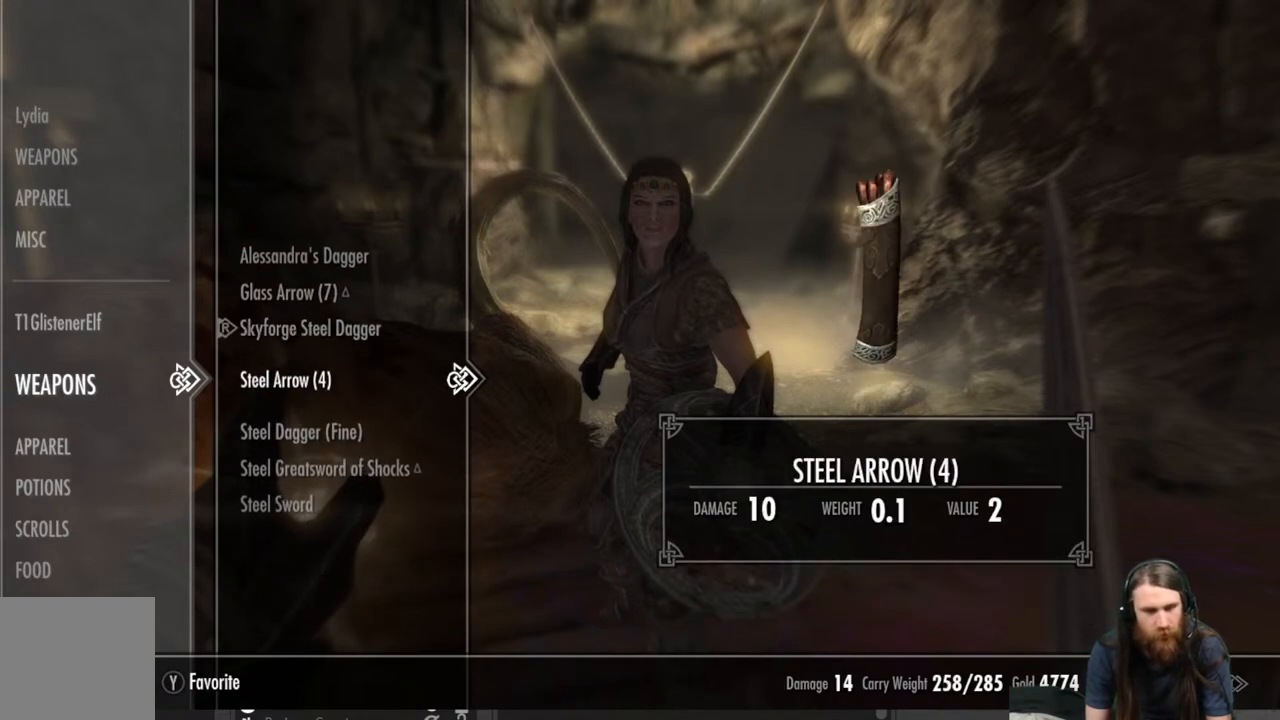
{"buttons": [], "left_stick": "center", "right_stick": "center", "events": [[167, "X", "down"], [283, "X", "up"]]}
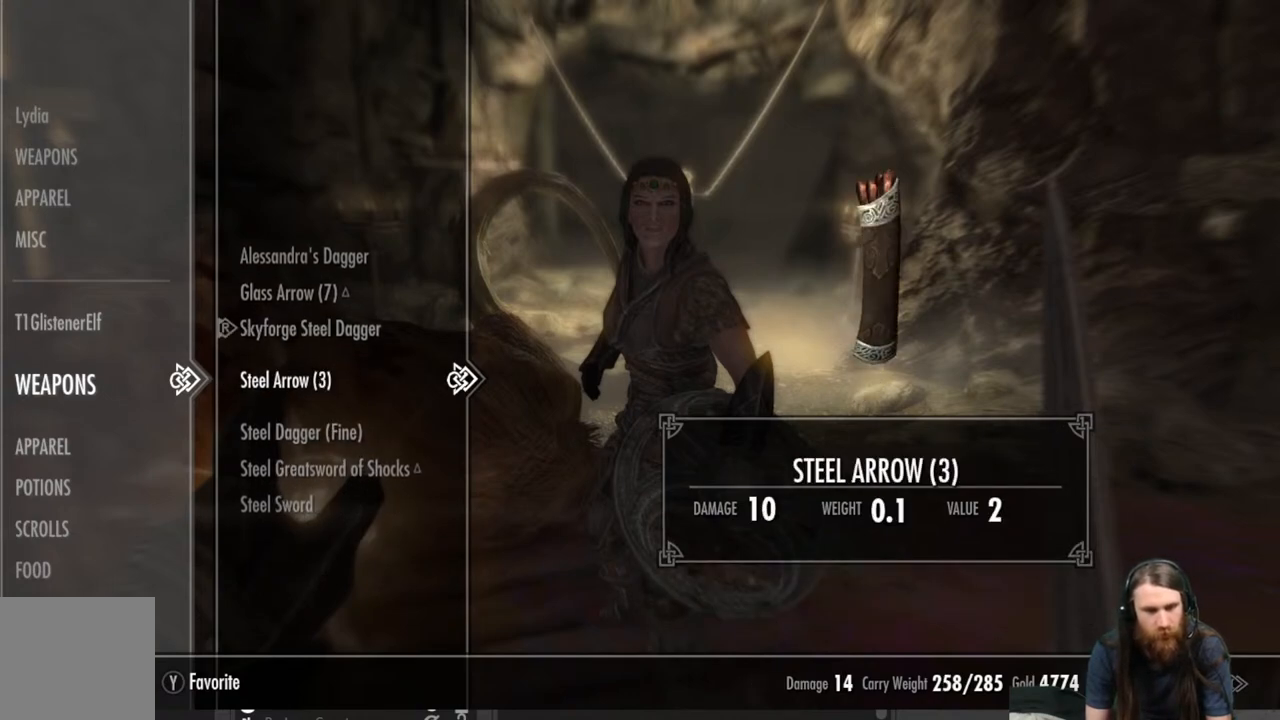
{"buttons": [], "left_stick": "center", "right_stick": "center", "events": [[167, "X", "down"], [217, "X", "up"], [300, "X", "down"], [433, "X", "up"]]}
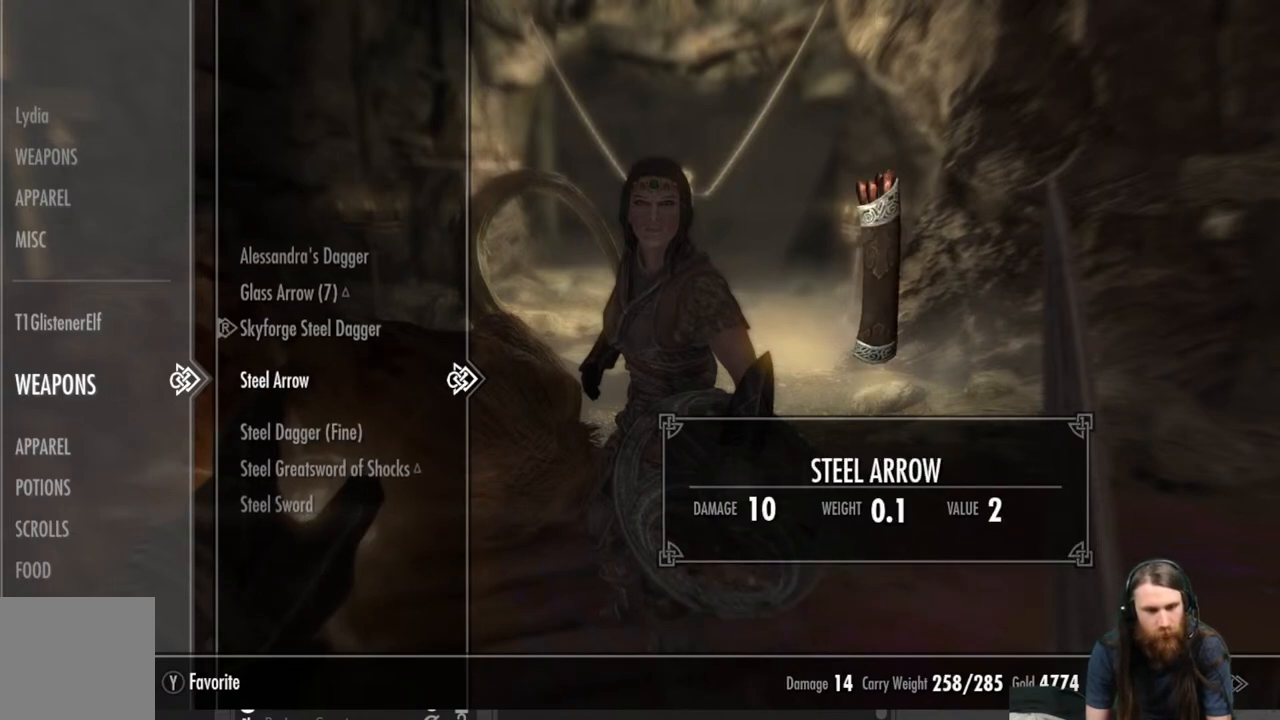
{"buttons": [], "left_stick": "center", "right_stick": "center", "events": [[250, "X", "down"], [333, "X", "up"]]}
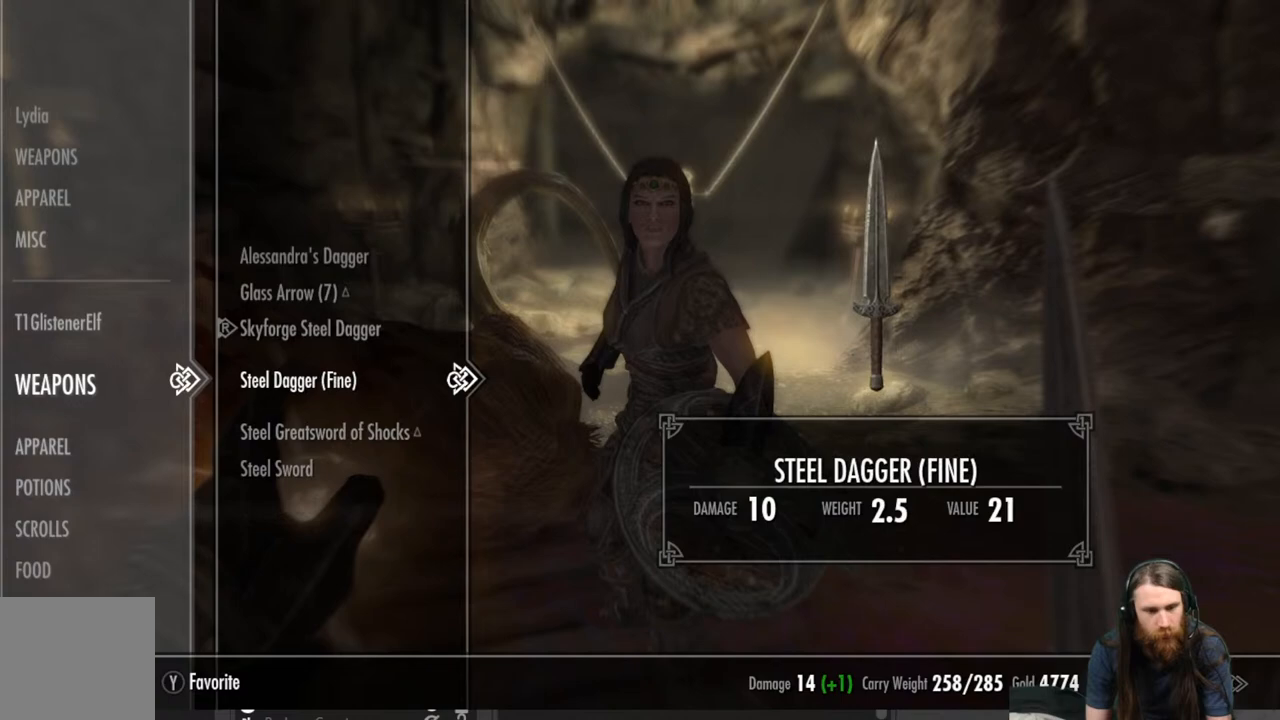
{"buttons": [], "left_stick": "center", "right_stick": "center", "events": []}
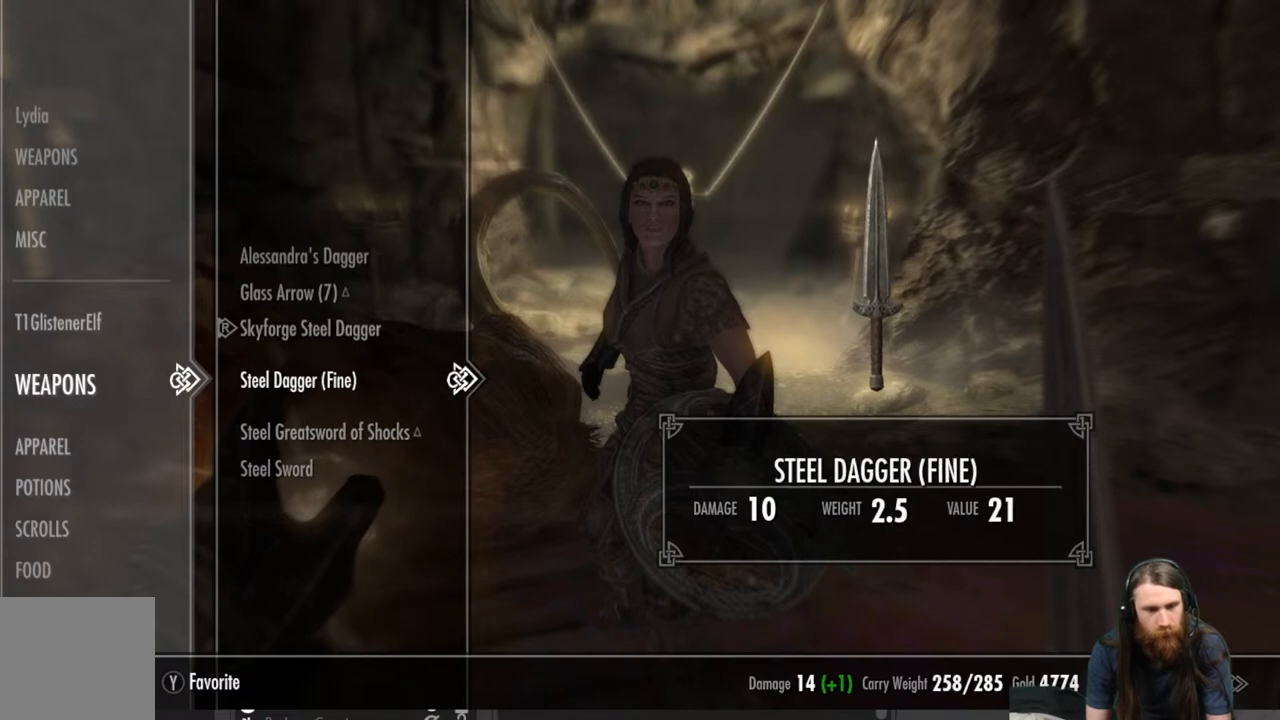
{"buttons": [], "left_stick": "center", "right_stick": "center", "events": []}
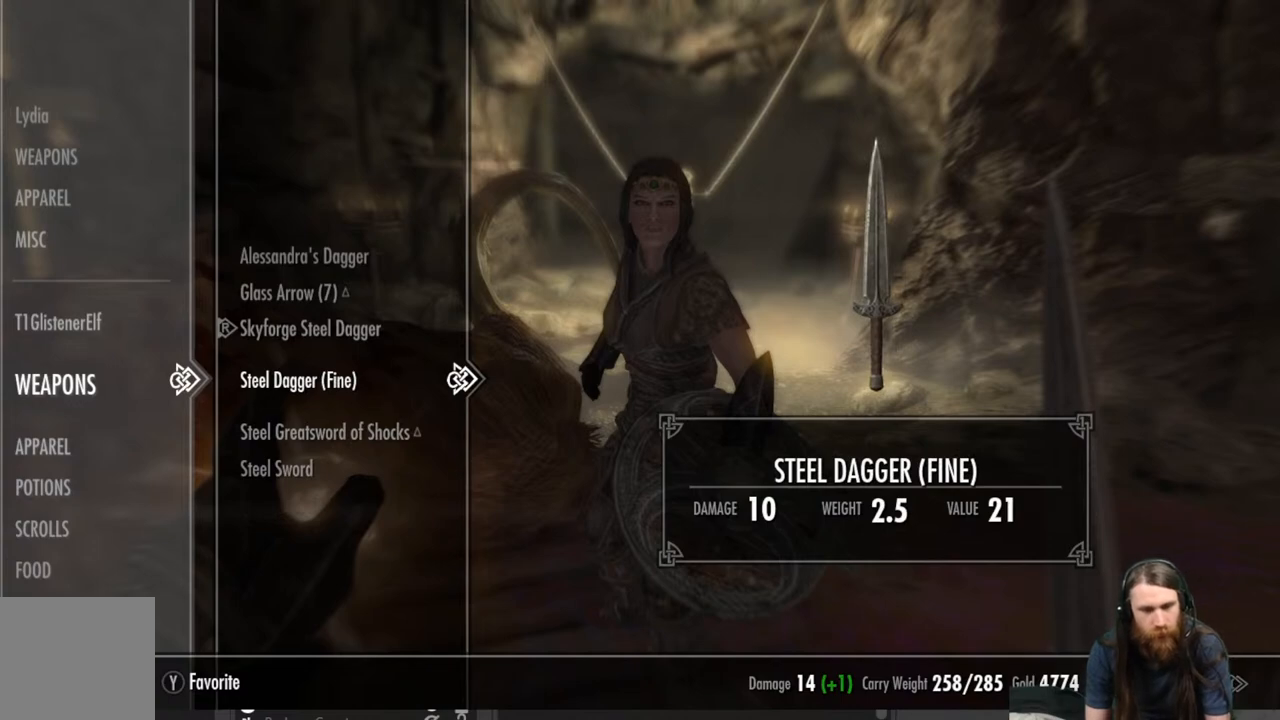
{"buttons": [], "left_stick": "center", "right_stick": "center", "events": [[67, "DPAD_DOWN", "down"], [217, "DPAD_DOWN", "up"]]}
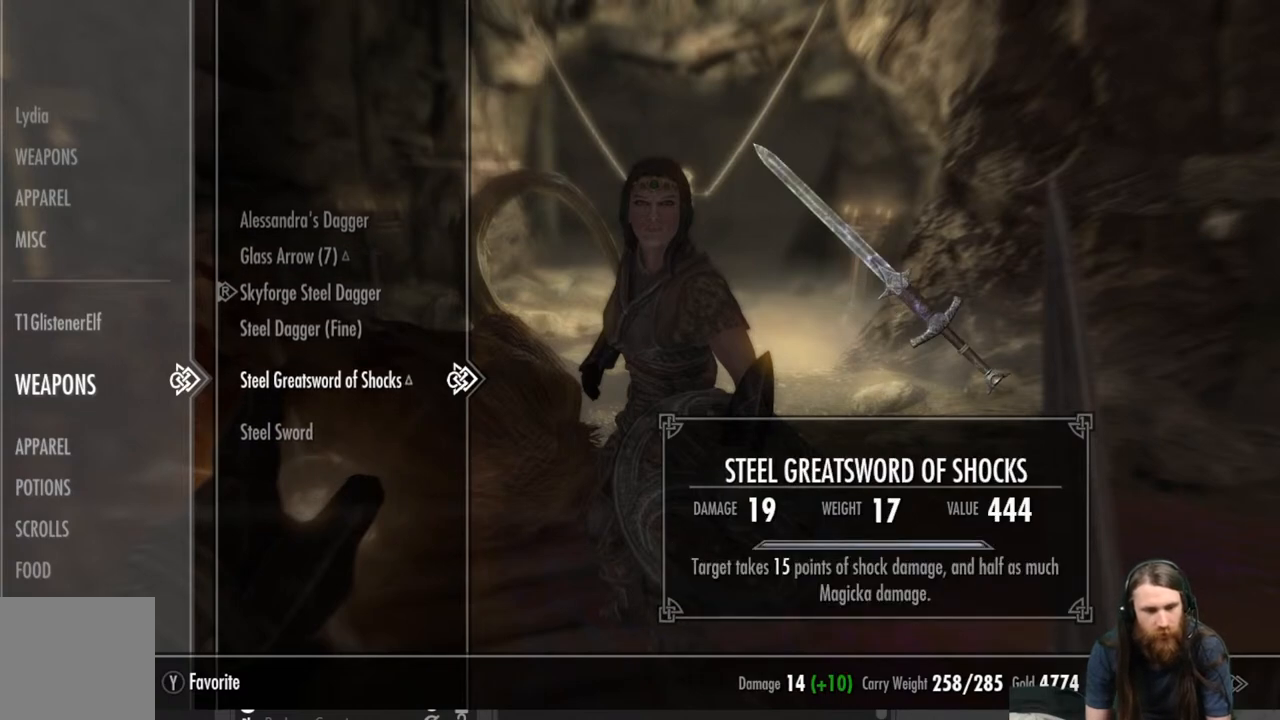
{"buttons": [], "left_stick": "center", "right_stick": "center", "events": []}
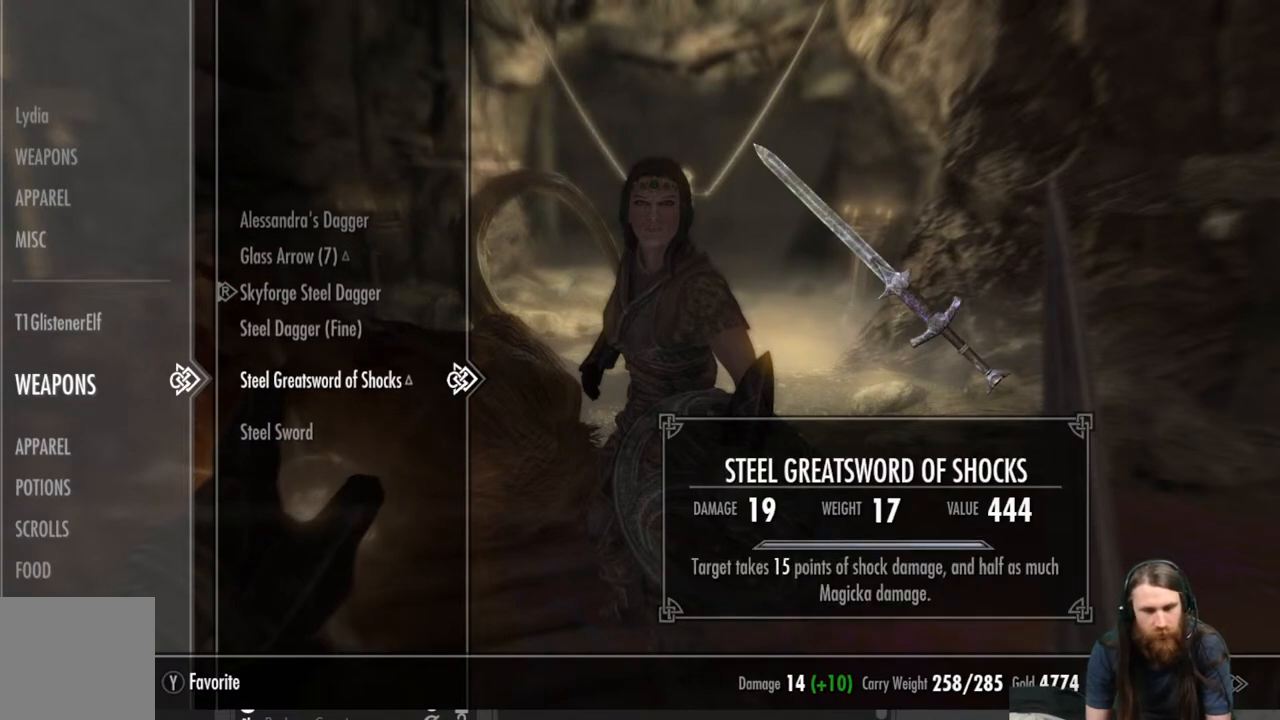
{"buttons": [], "left_stick": "center", "right_stick": "center", "events": [[267, "X", "down"], [383, "X", "up"]]}
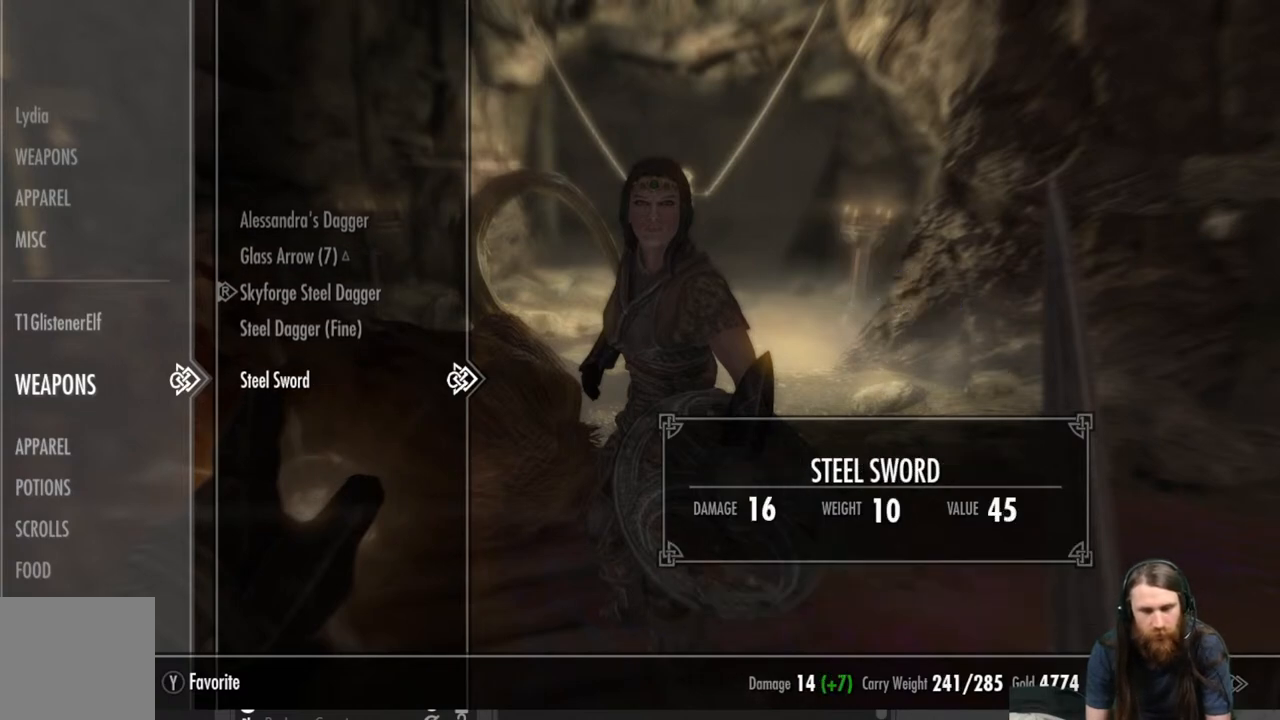
{"buttons": [], "left_stick": "center", "right_stick": "center", "events": []}
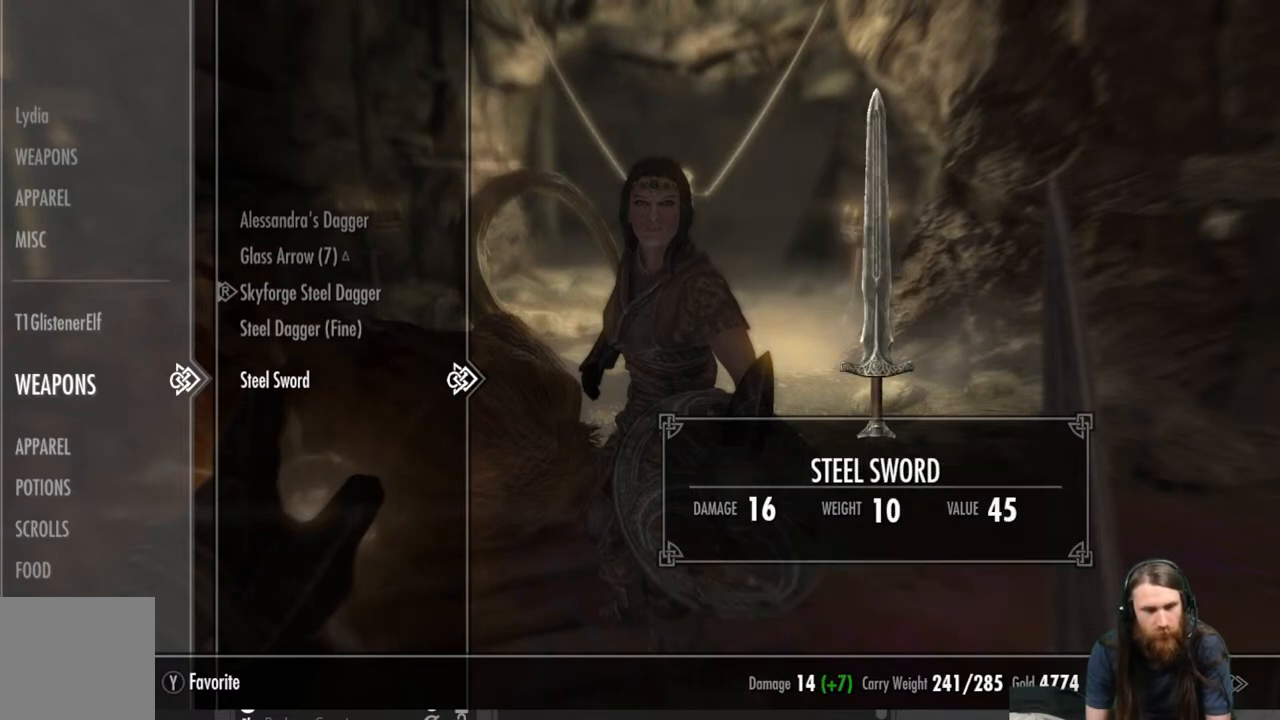
{"buttons": ["DPAD_DOWN"], "left_stick": "center", "right_stick": "center", "events": [[167, "DPAD_UP", "down"], [250, "DPAD_UP", "up"], [467, "DPAD_DOWN", "down"]]}
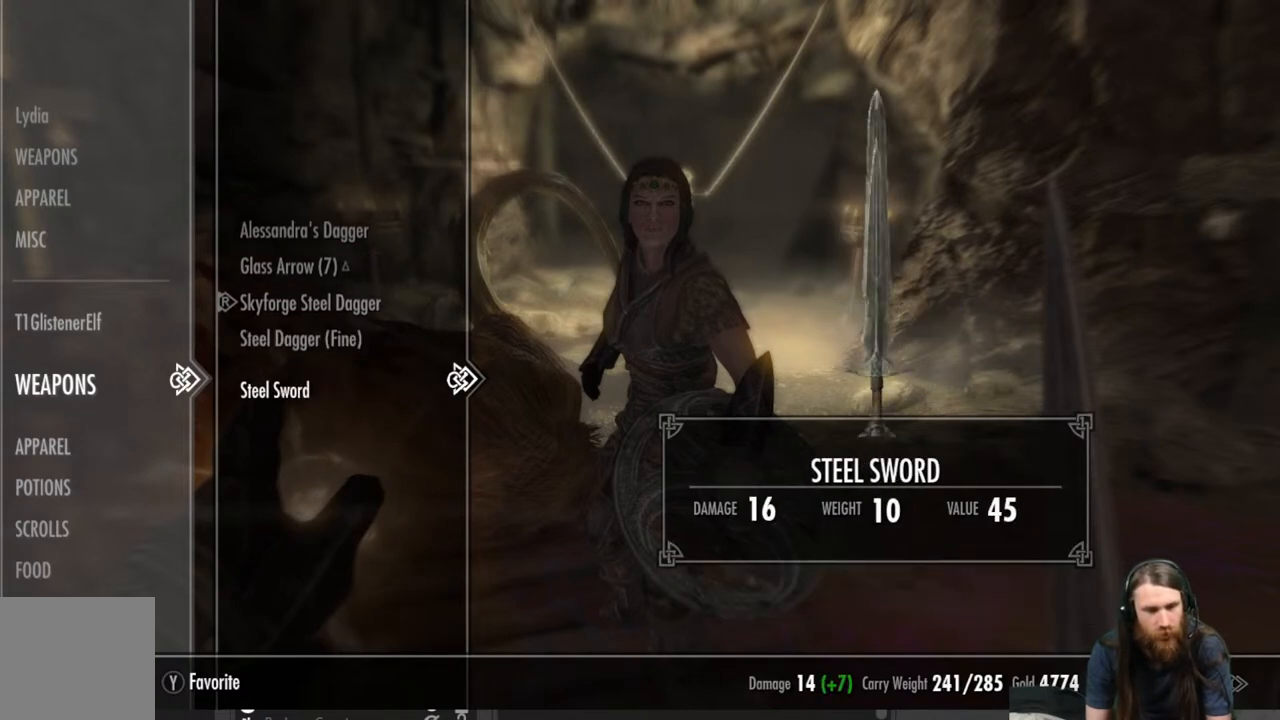
{"buttons": [], "left_stick": "center", "right_stick": "center", "events": [[133, "DPAD_DOWN", "up"], [300, "X", "down"], [400, "X", "up"]]}
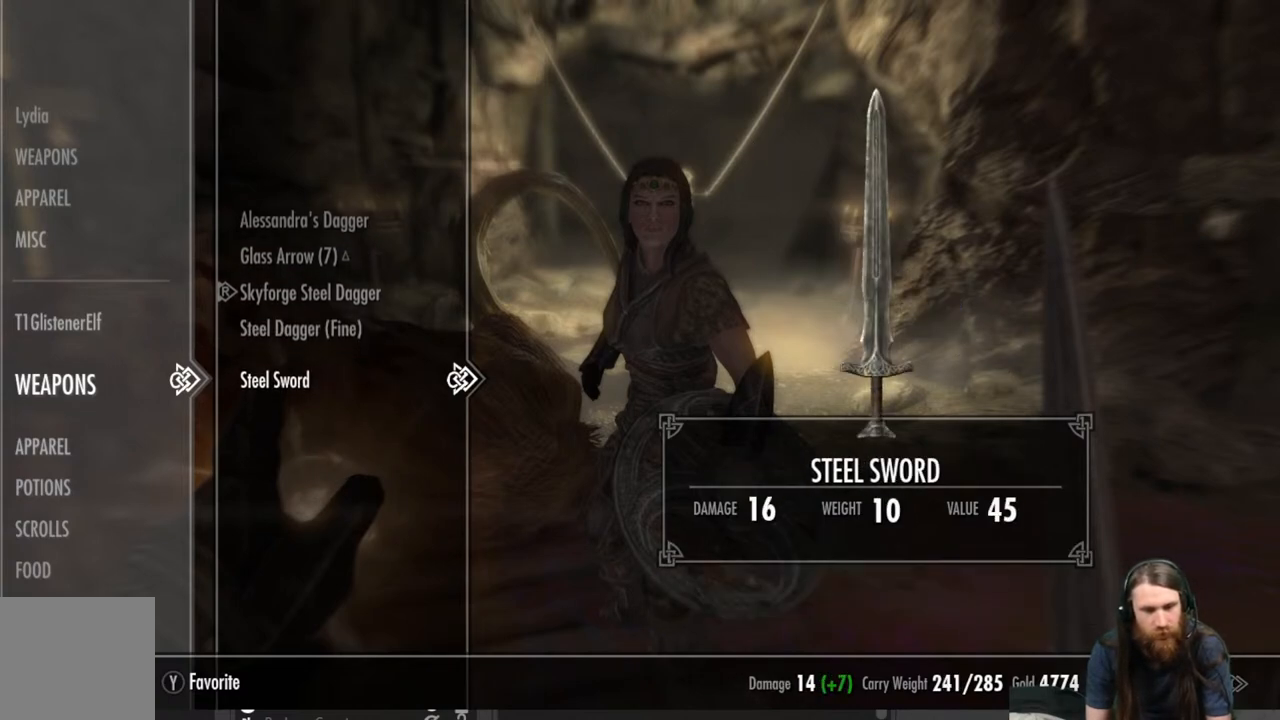
{"buttons": [], "left_stick": "center", "right_stick": "center", "events": []}
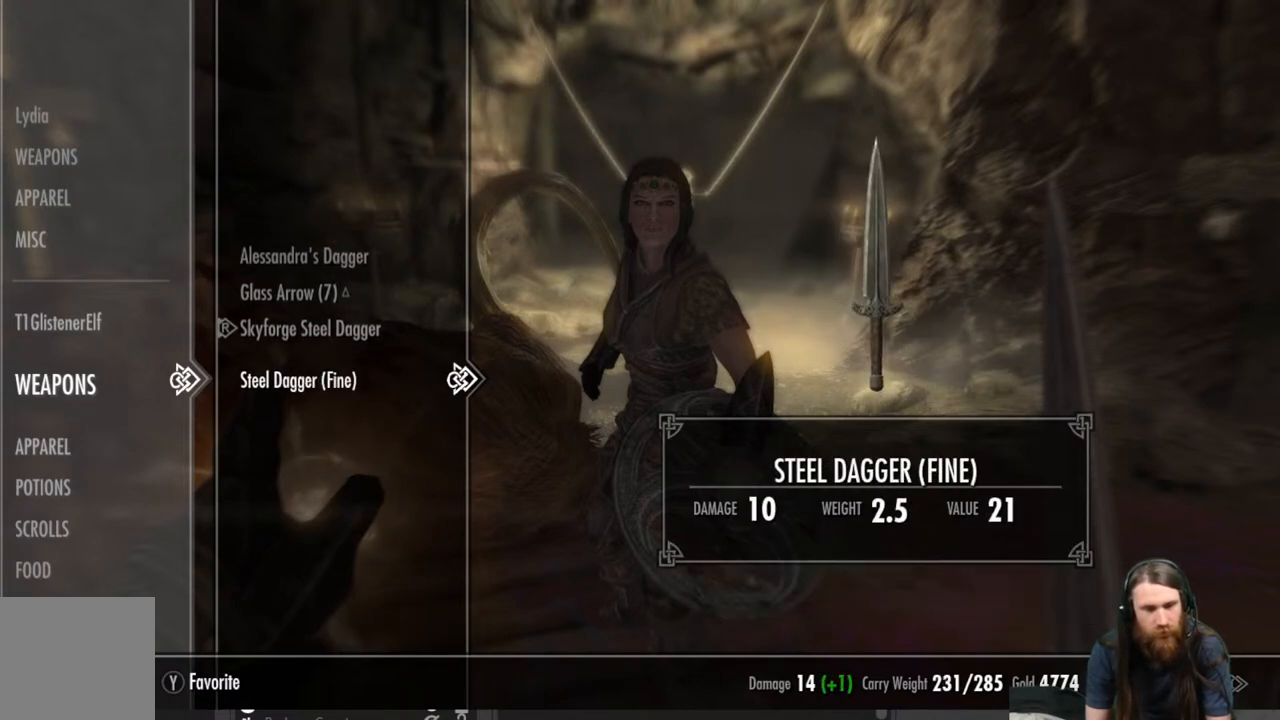
{"buttons": [], "left_stick": "center", "right_stick": "center", "events": []}
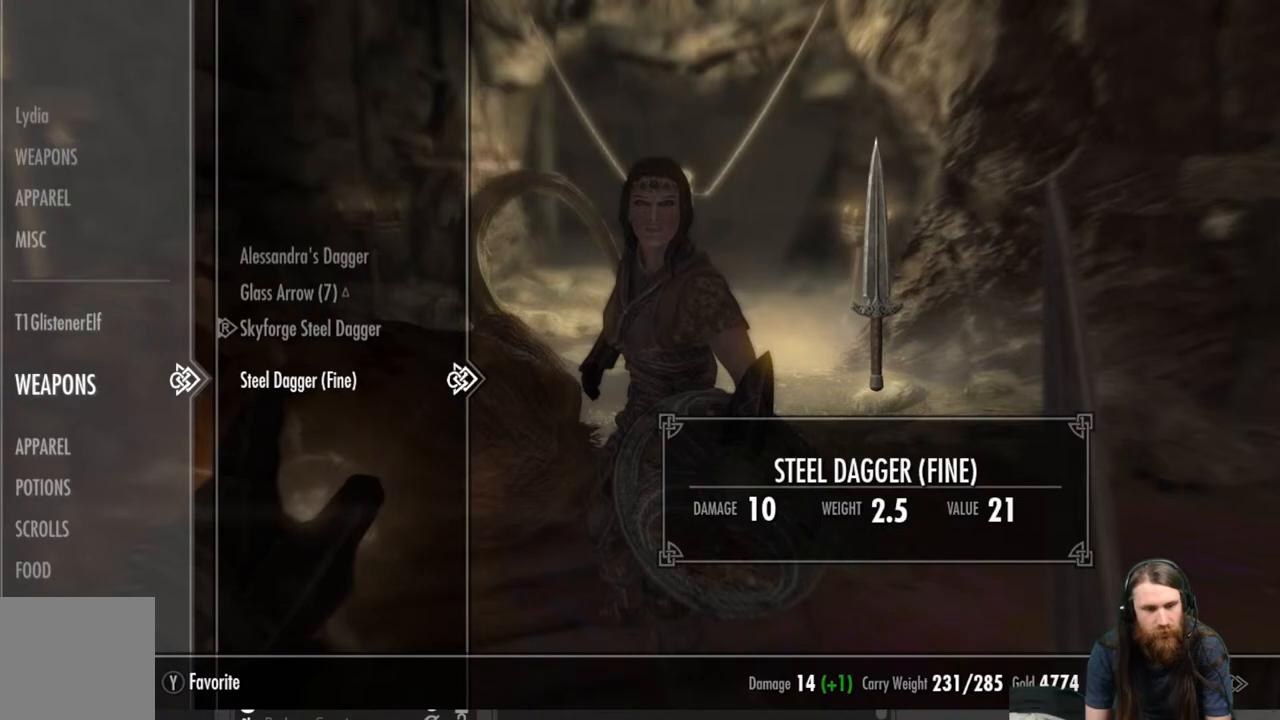
{"buttons": ["B"], "left_stick": "center", "right_stick": "center", "events": [[433, "B", "down"]]}
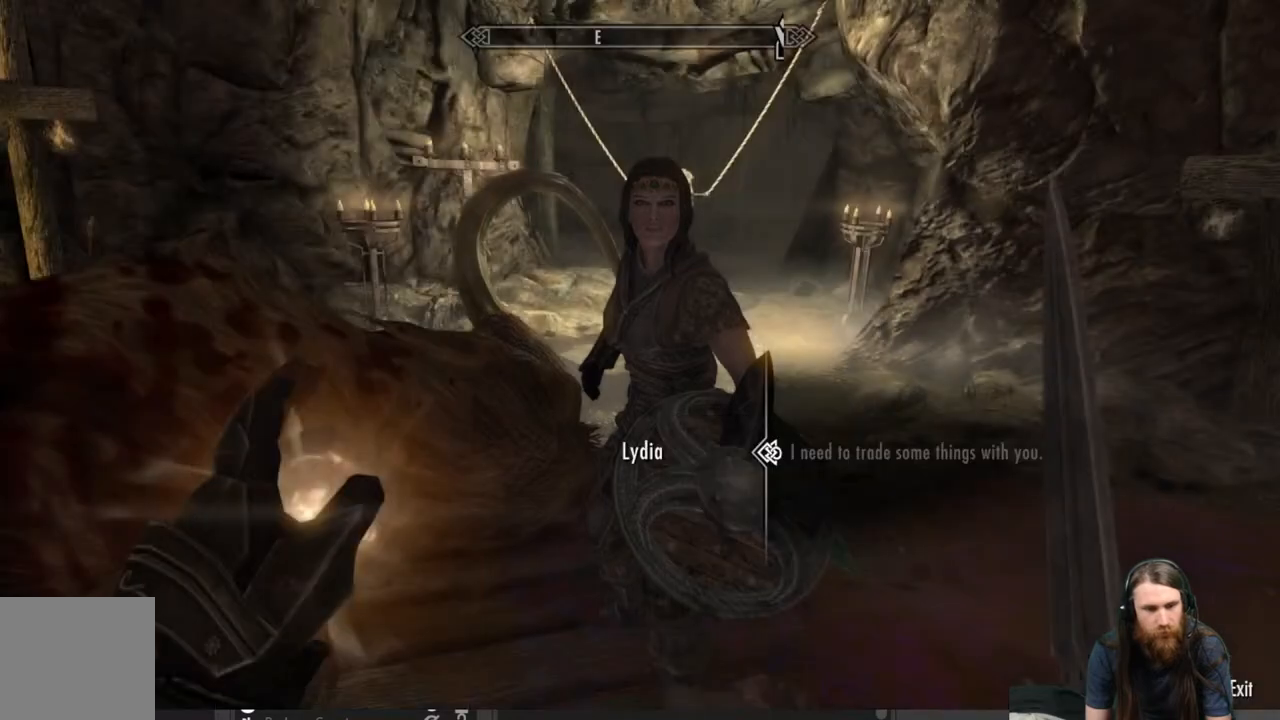
{"buttons": [], "left_stick": "down", "right_stick": "right", "events": [[67, "B", "up"], [317, "left_stick", "down"], [317, "right_stick", "right"]]}
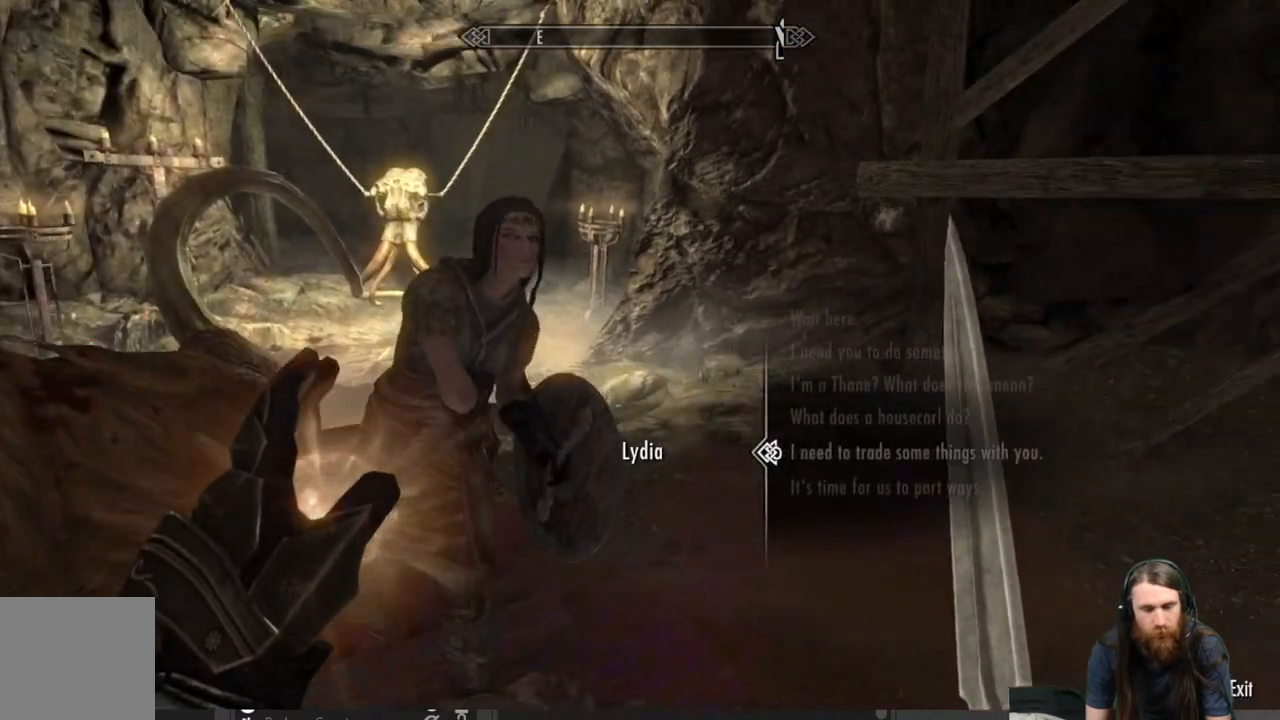
{"buttons": [], "left_stick": "down-right", "right_stick": "right", "events": [[500, "left_stick", "down-right"]]}
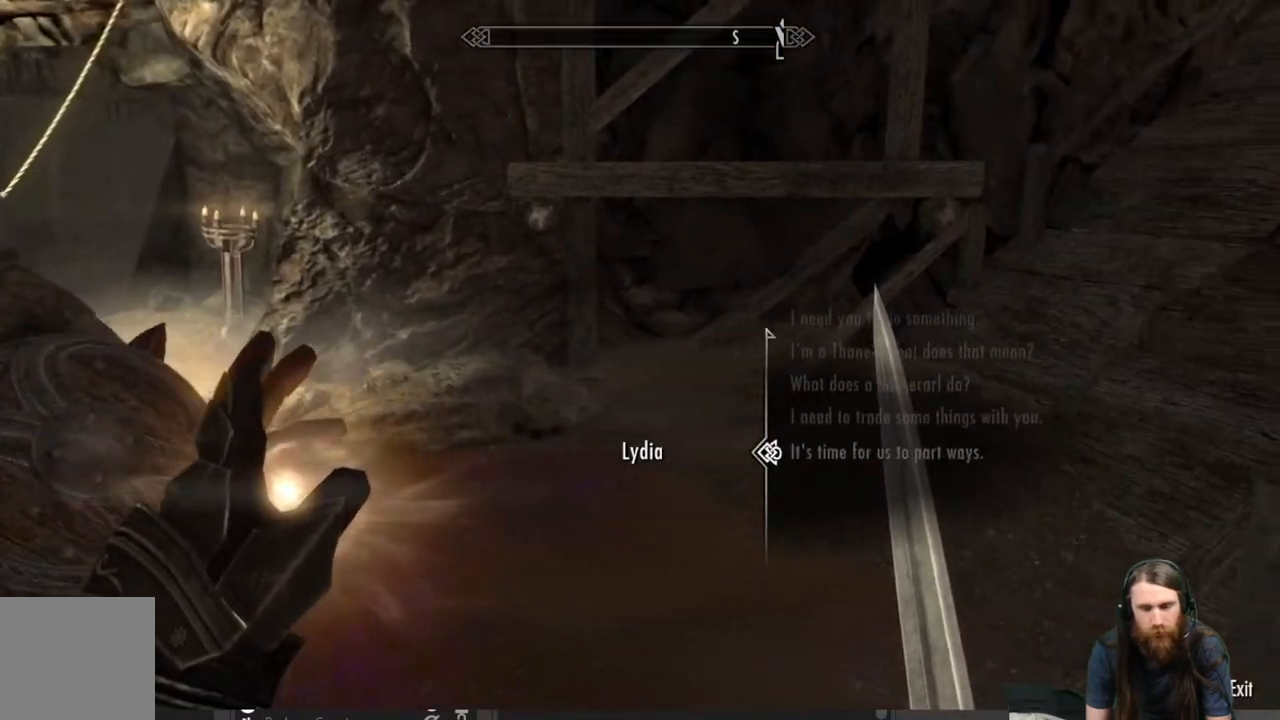
{"buttons": [], "left_stick": "center", "right_stick": "center", "events": [[200, "left_stick", "center"], [267, "right_stick", "center"], [417, "B", "down"], [467, "B", "up"]]}
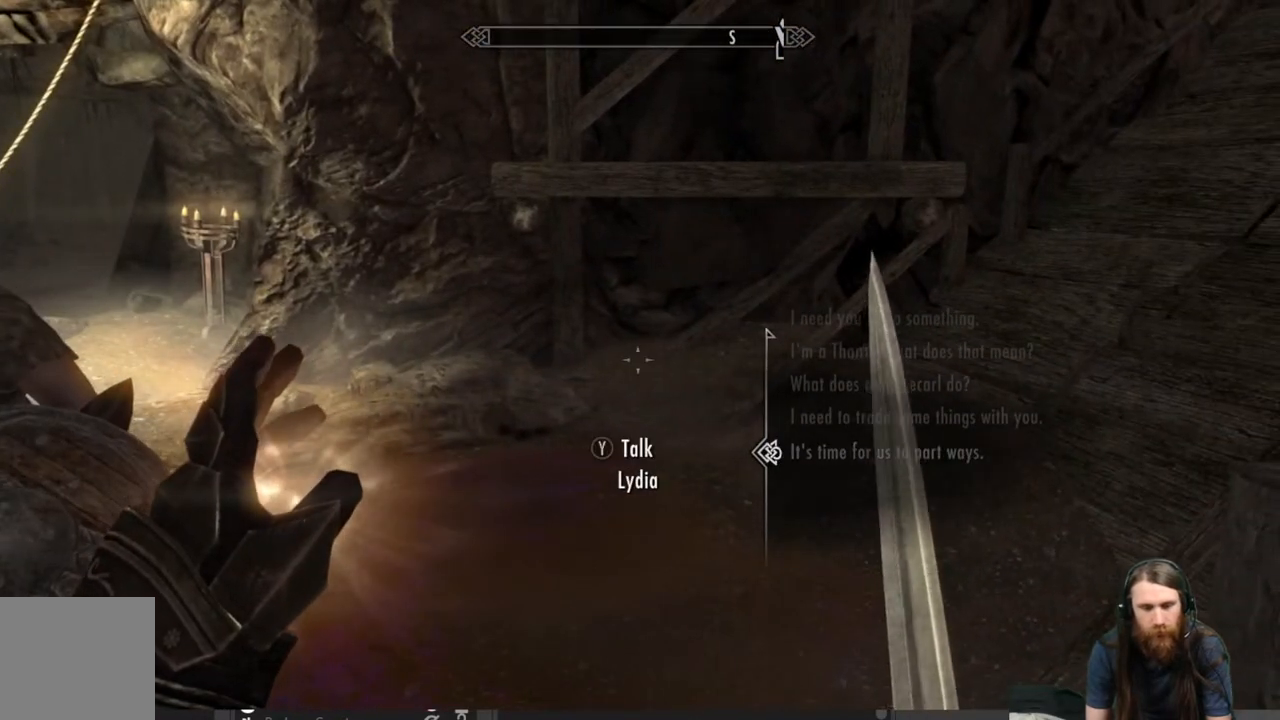
{"buttons": ["B"], "left_stick": "center", "right_stick": "center", "events": [[67, "left_stick", "down"], [150, "right_stick", "left"], [367, "right_stick", "center"], [417, "left_stick", "center"], [500, "B", "down"]]}
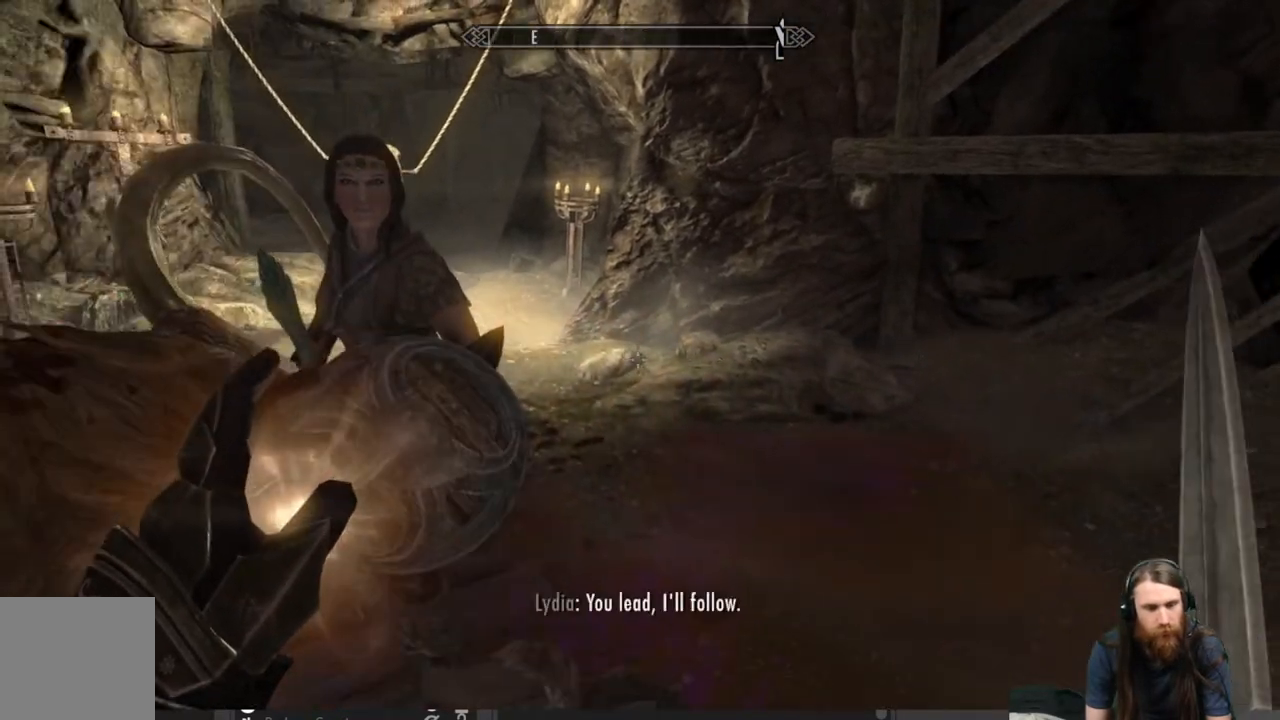
{"buttons": [], "left_stick": "center", "right_stick": "center", "events": [[133, "B", "up"]]}
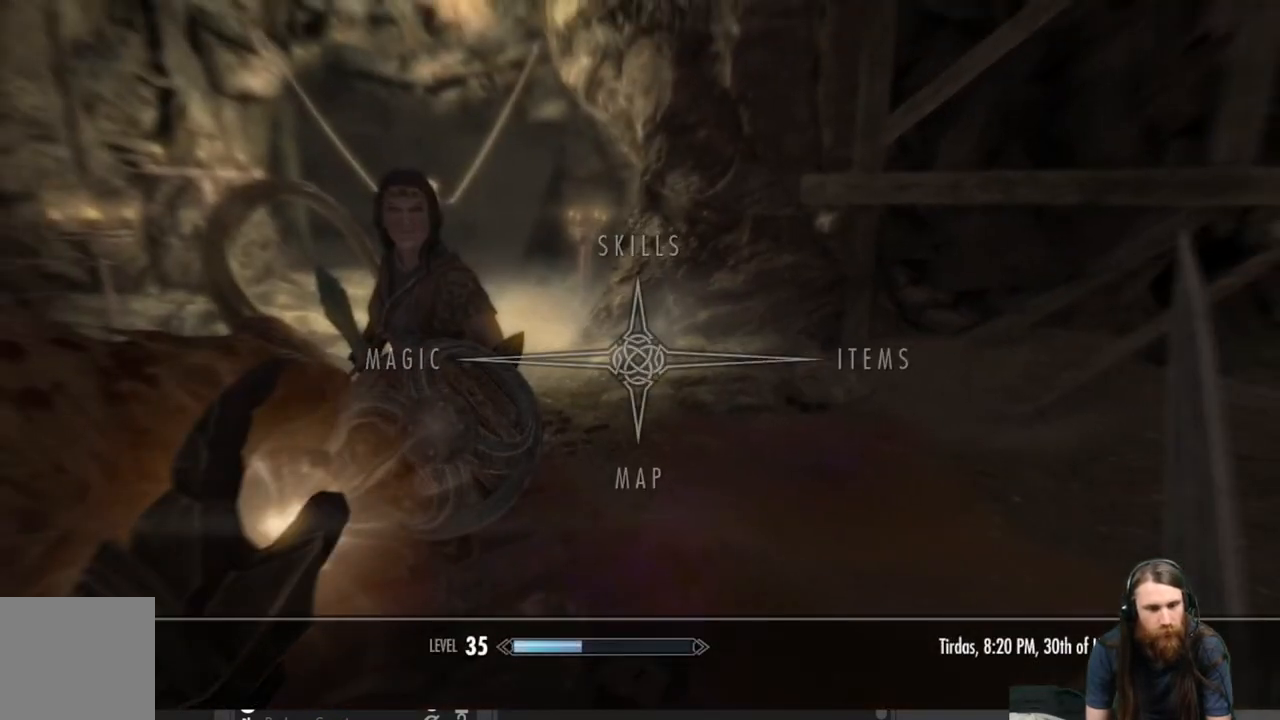
{"buttons": [], "left_stick": "center", "right_stick": "center", "events": [[150, "B", "down"], [250, "B", "up"]]}
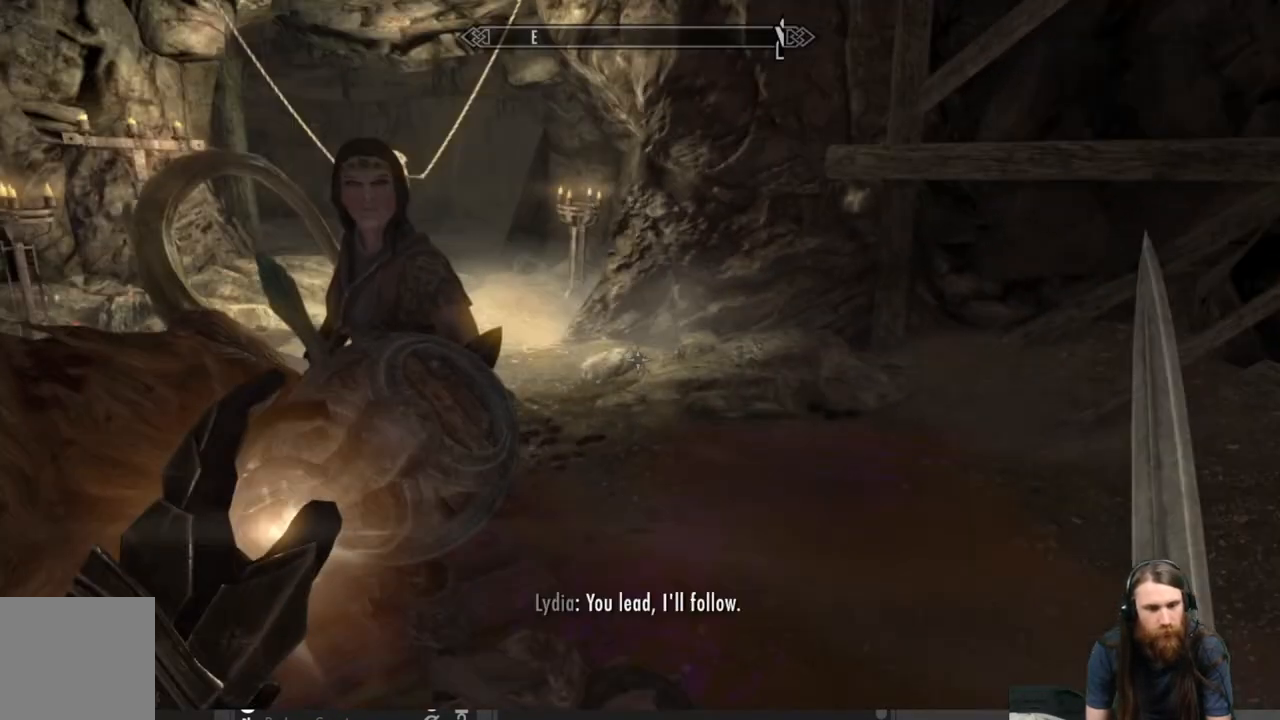
{"buttons": [], "left_stick": "center", "right_stick": "right", "events": [[33, "right_stick", "right"]]}
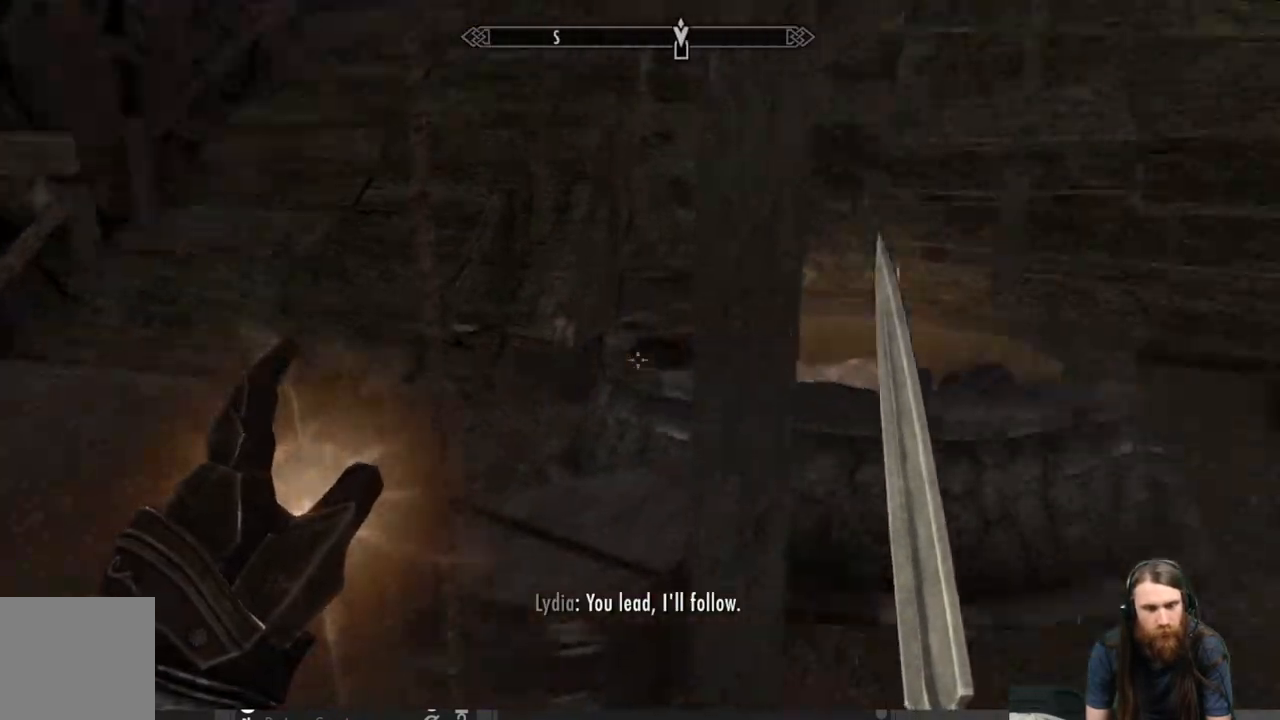
{"buttons": [], "left_stick": "up", "right_stick": "center", "events": [[200, "right_stick", "center"], [367, "left_stick", "up"]]}
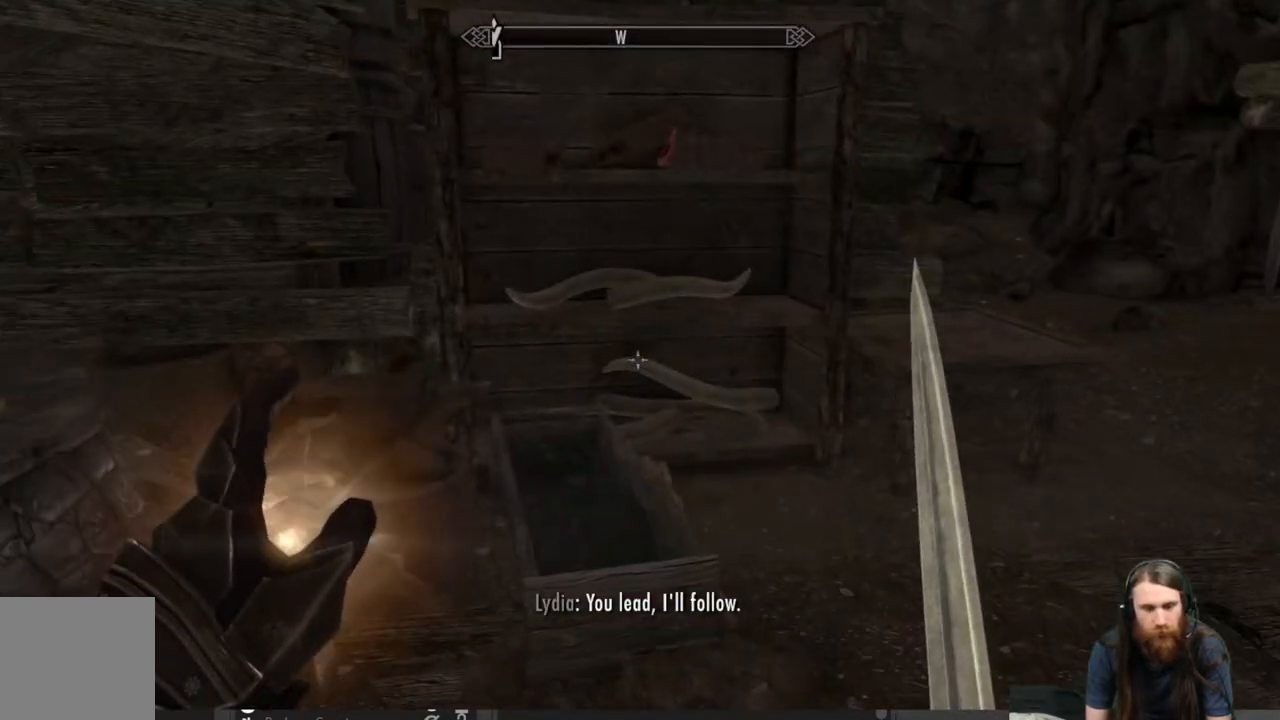
{"buttons": [], "left_stick": "right", "right_stick": "center", "events": [[50, "right_stick", "left"], [200, "left_stick", "up-right"], [200, "right_stick", "center"], [383, "left_stick", "right"]]}
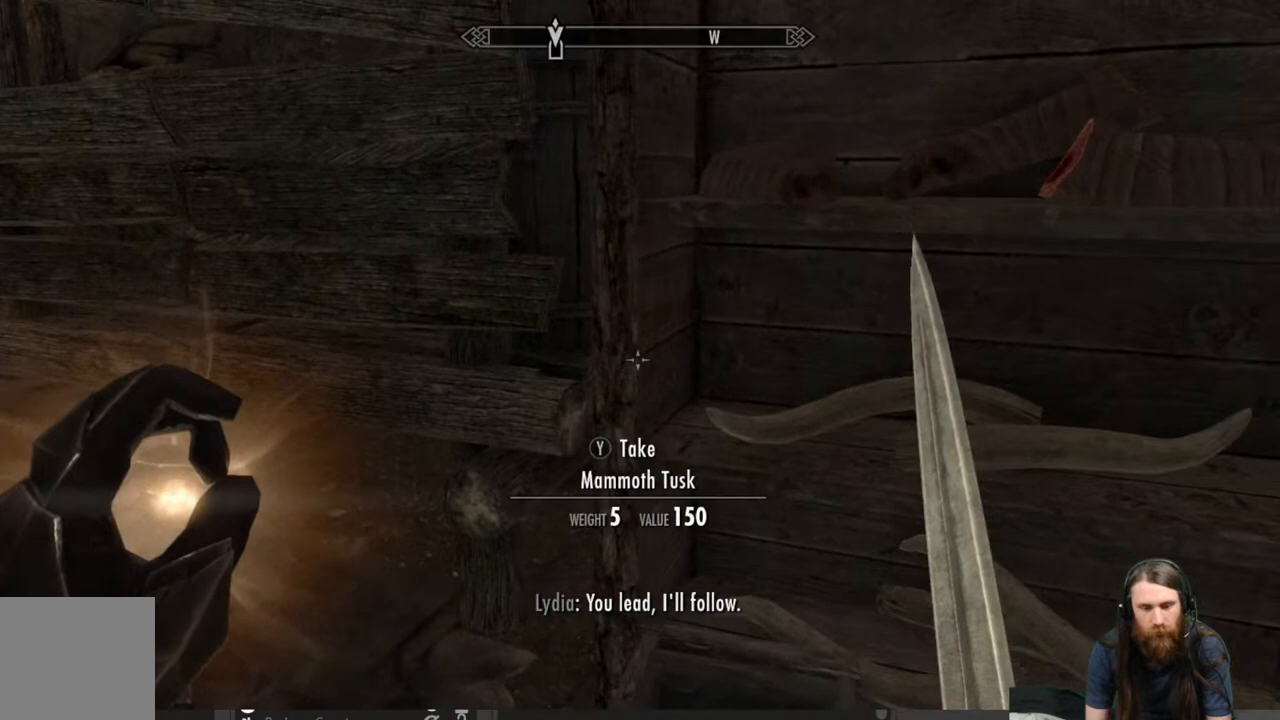
{"buttons": [], "left_stick": "center", "right_stick": "center", "events": [[250, "left_stick", "center"]]}
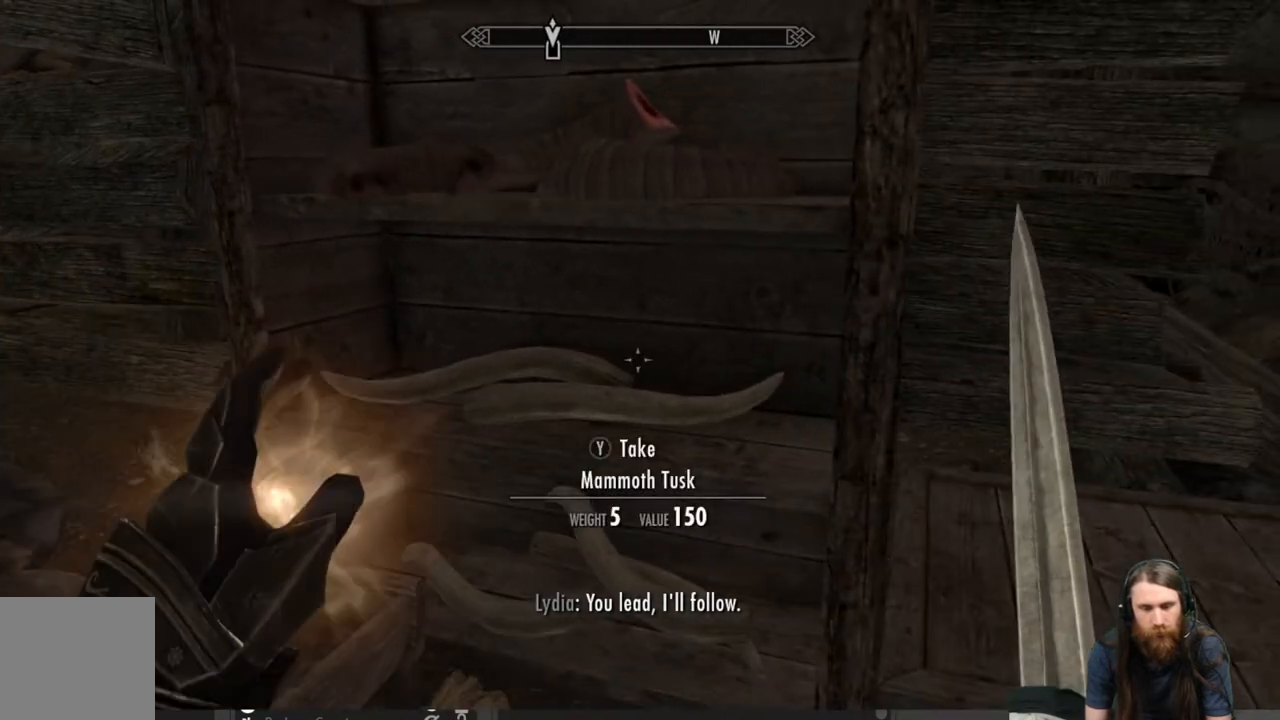
{"buttons": [], "left_stick": "center", "right_stick": "center", "events": [[167, "Y", "down"], [283, "Y", "up"]]}
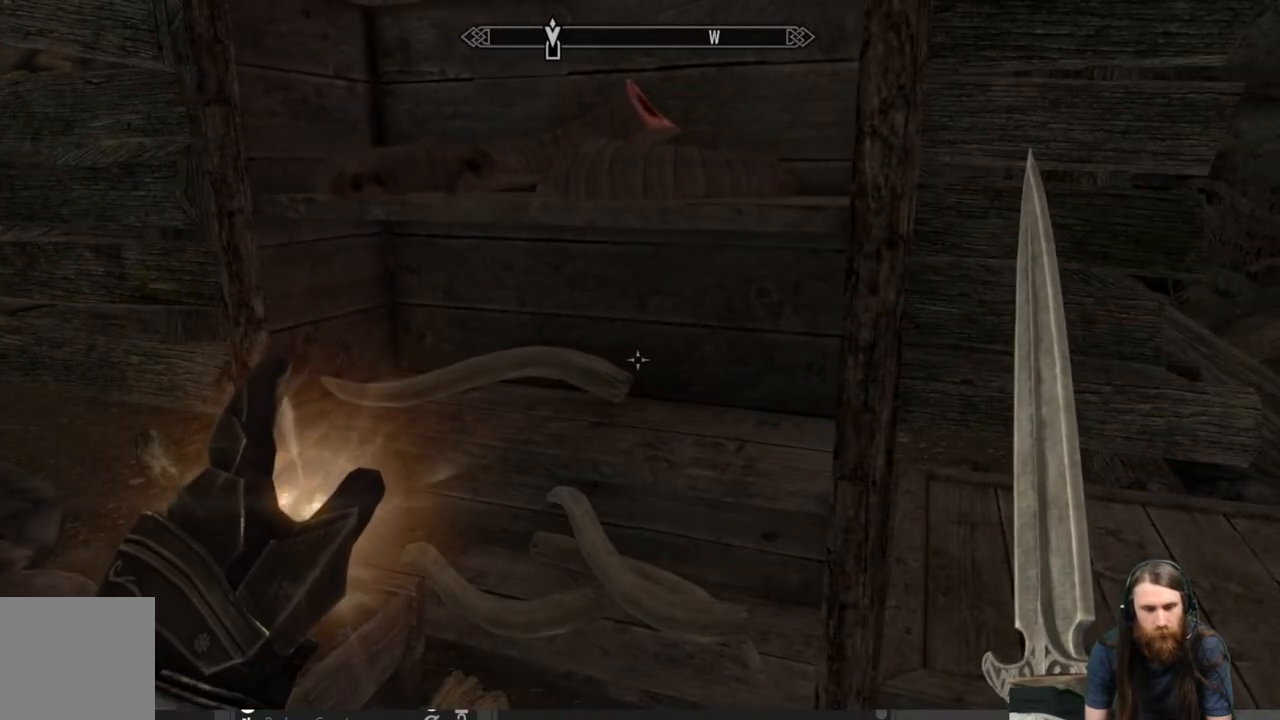
{"buttons": [], "left_stick": "center", "right_stick": "down-left", "events": [[33, "right_stick", "down-left"], [83, "Y", "down"], [150, "right_stick", "center"], [250, "Y", "up"], [383, "right_stick", "down-left"]]}
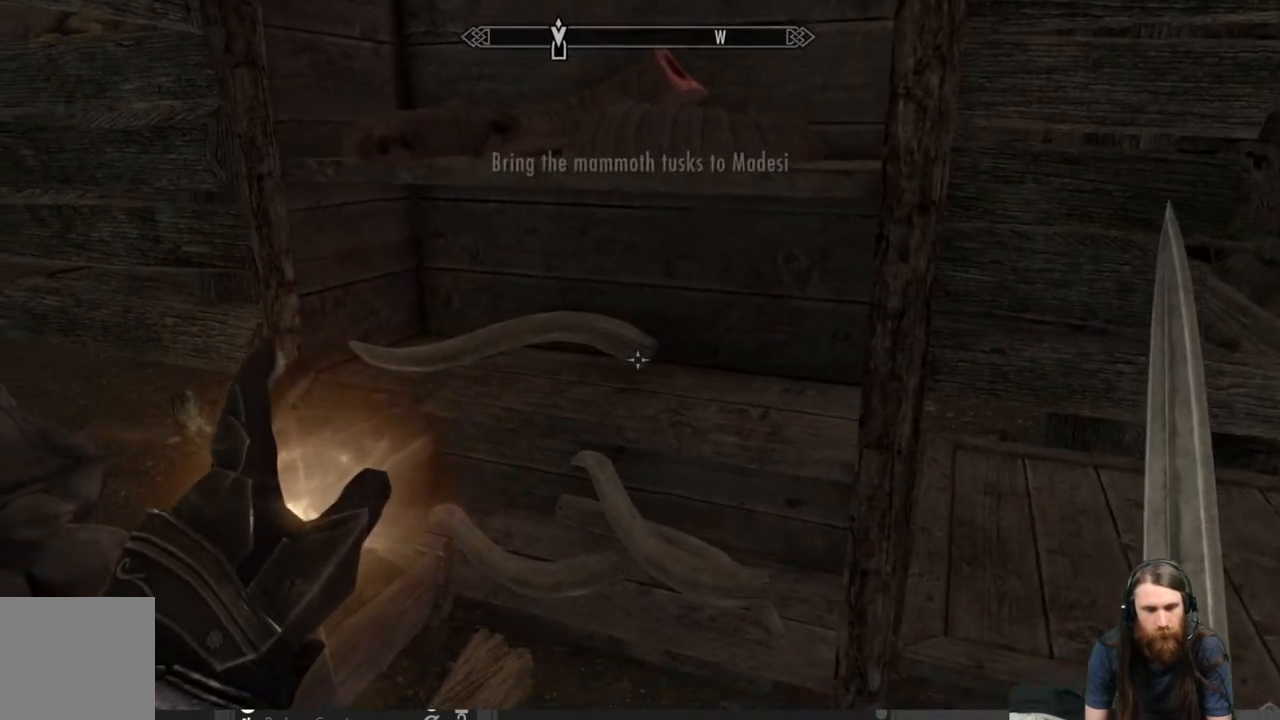
{"buttons": [], "left_stick": "up", "right_stick": "center", "events": [[33, "right_stick", "center"], [267, "Y", "down"], [383, "Y", "up"], [467, "left_stick", "up"]]}